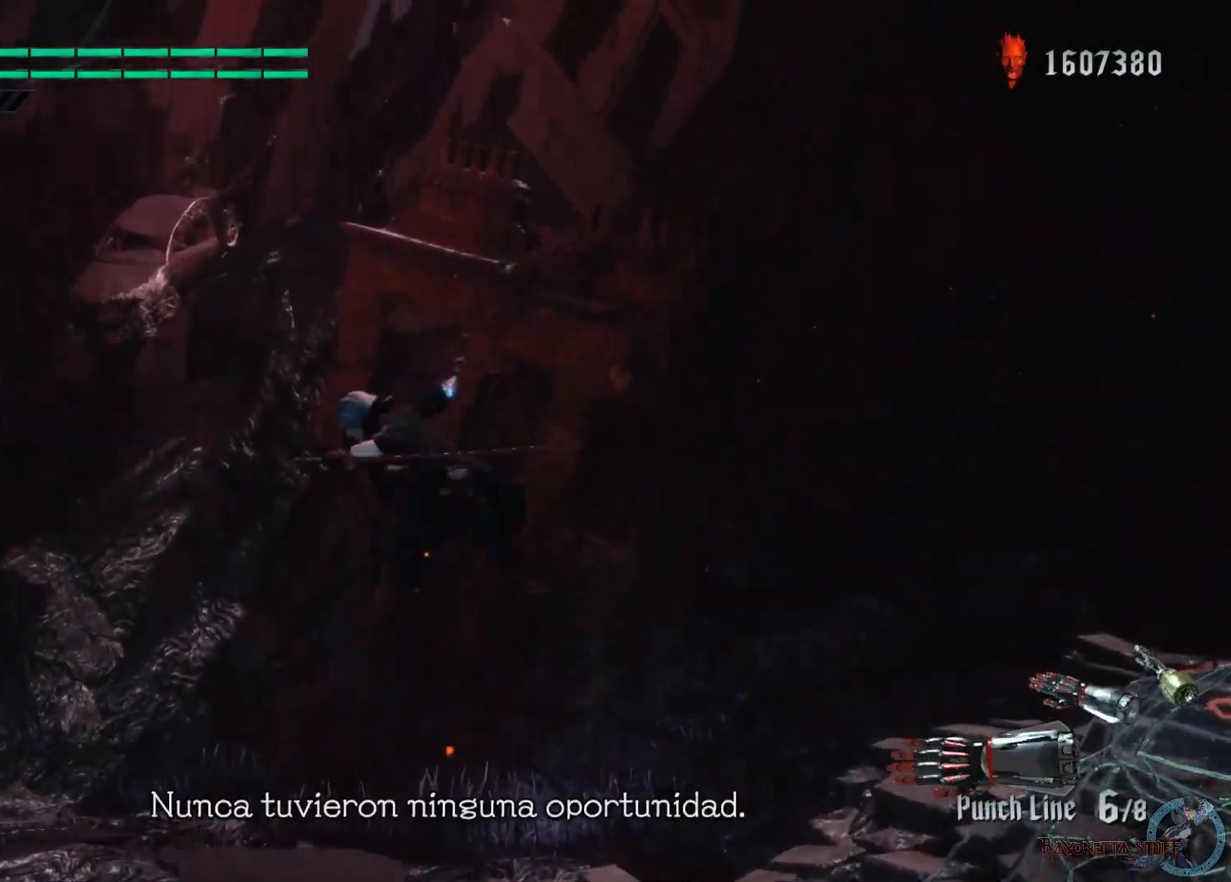
Gameplay with a controller (Xbox layout); each line is a JSON object with the inputs held at the frame after it. "events" lists button and stick changes between this image and that frame as [ms after this image, input, new state], when the widget could be followed in between. Not read: SELECT.
{"buttons": [], "left_stick": "up", "right_stick": "right", "events": [[183, "left_stick", "up-right"], [200, "right_stick", "right"], [267, "left_stick", "up"]]}
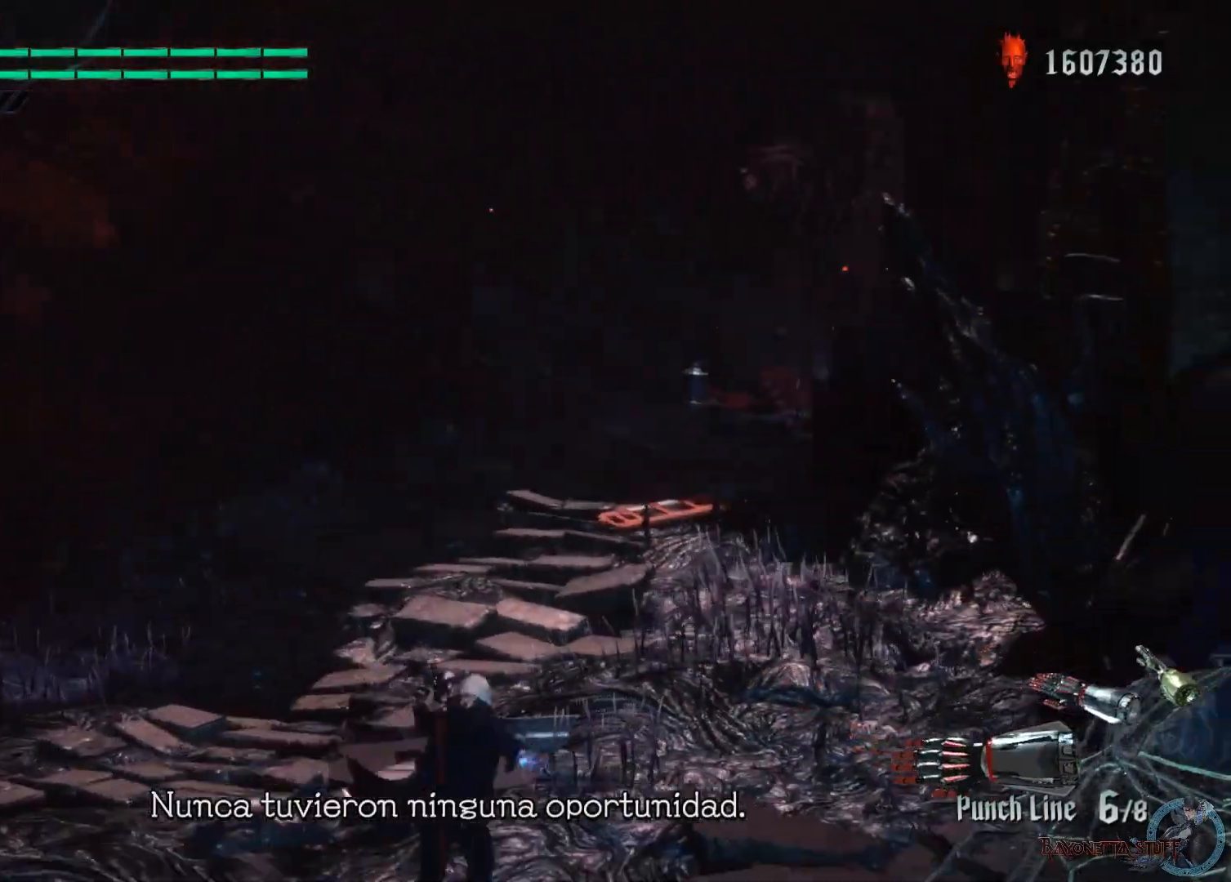
{"buttons": [], "left_stick": "up", "right_stick": "center", "events": [[133, "right_stick", "center"]]}
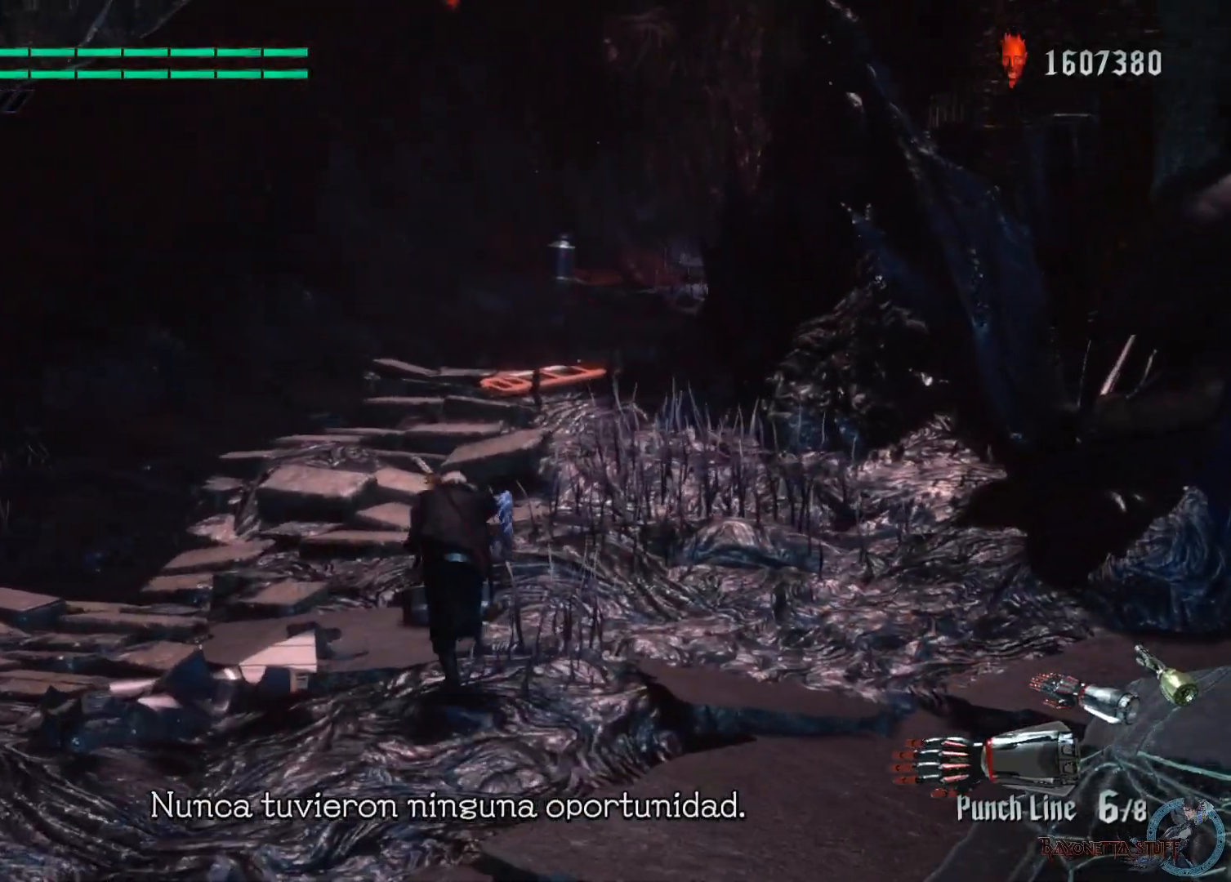
{"buttons": [], "left_stick": "up", "right_stick": "center", "events": []}
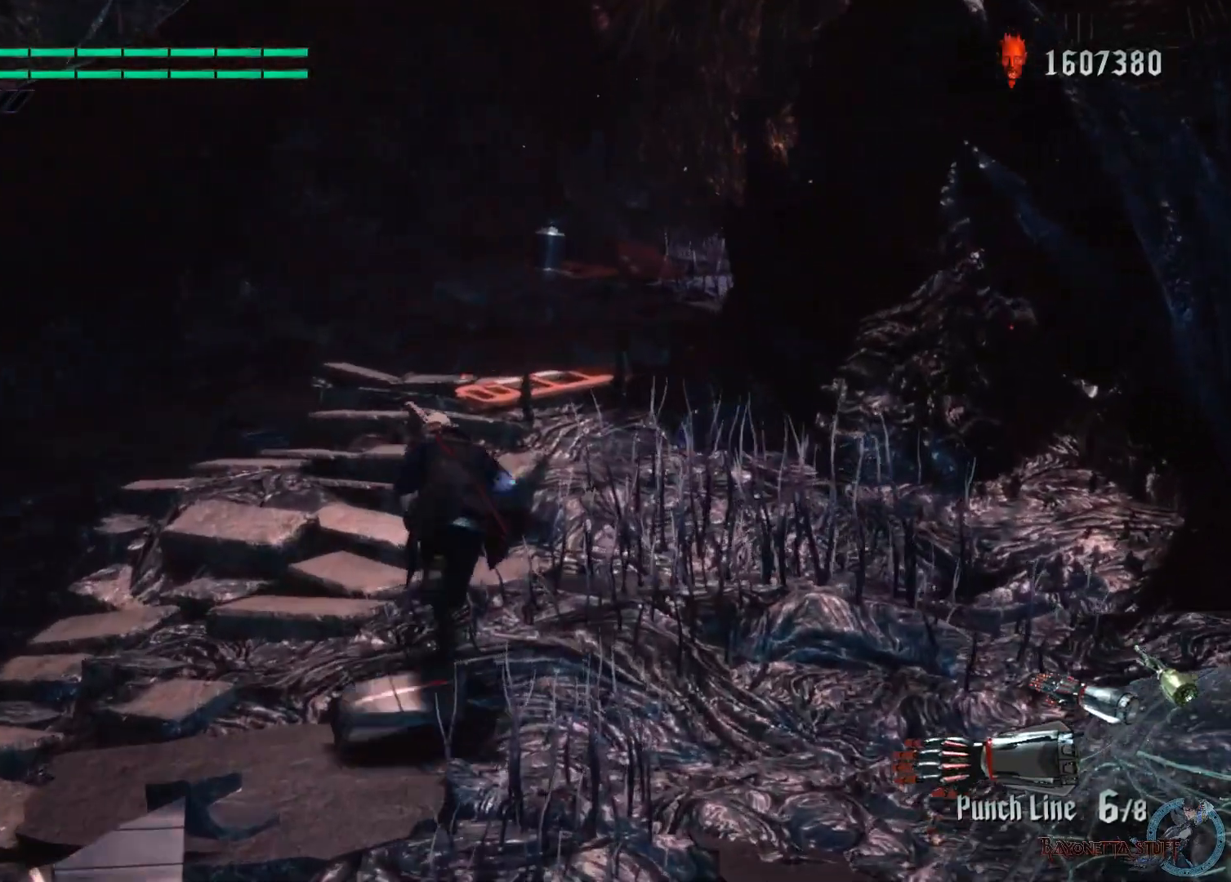
{"buttons": [], "left_stick": "up", "right_stick": "right", "events": [[367, "right_stick", "right"]]}
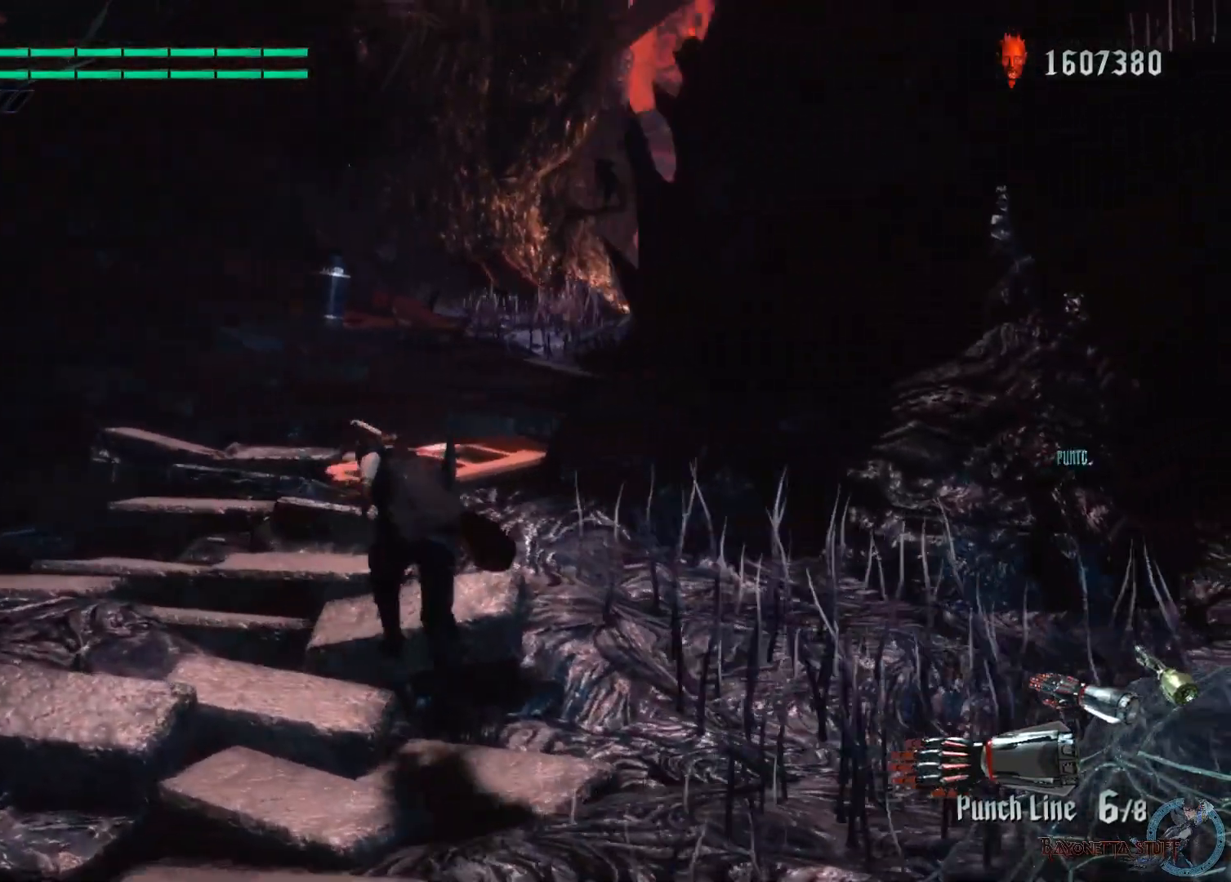
{"buttons": [], "left_stick": "up", "right_stick": "center", "events": [[150, "right_stick", "center"]]}
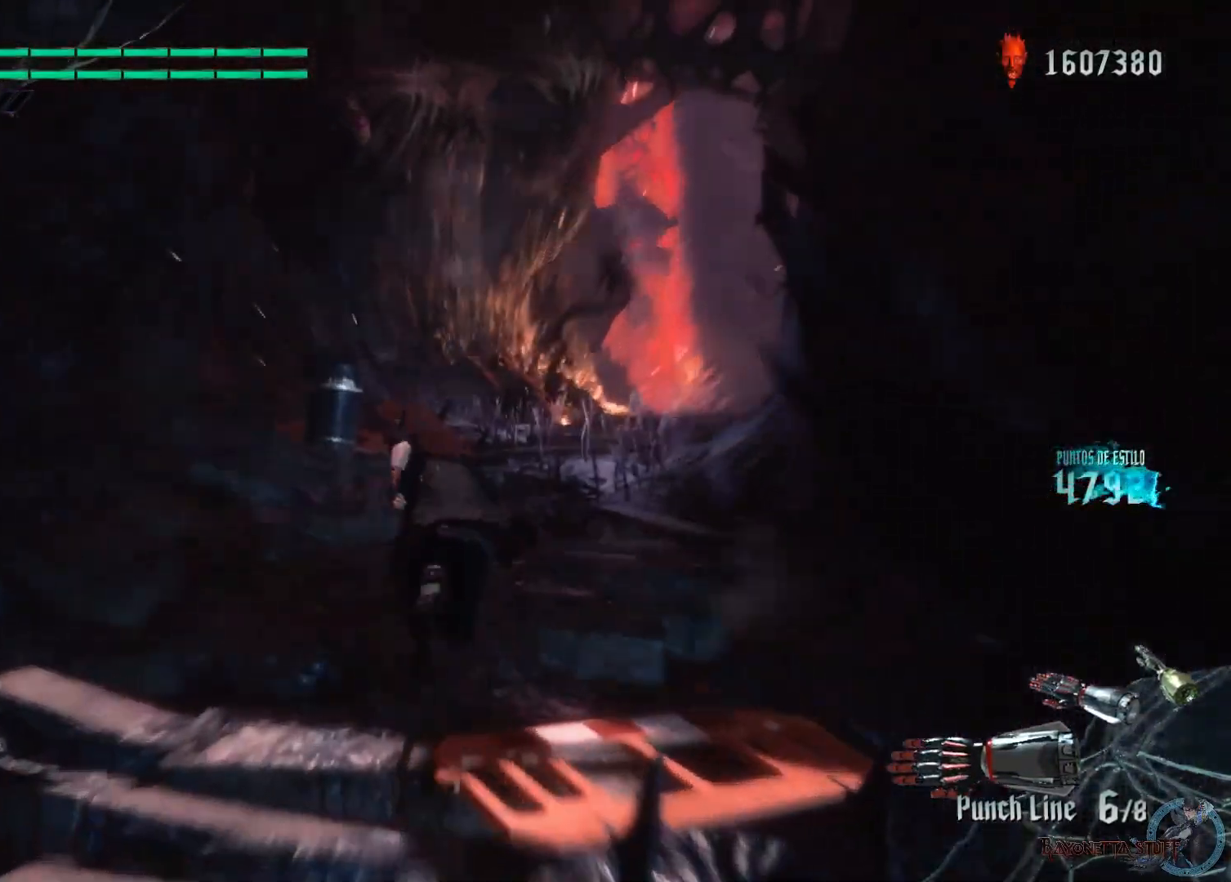
{"buttons": [], "left_stick": "up", "right_stick": "down", "events": [[250, "right_stick", "down-right"], [317, "right_stick", "down"]]}
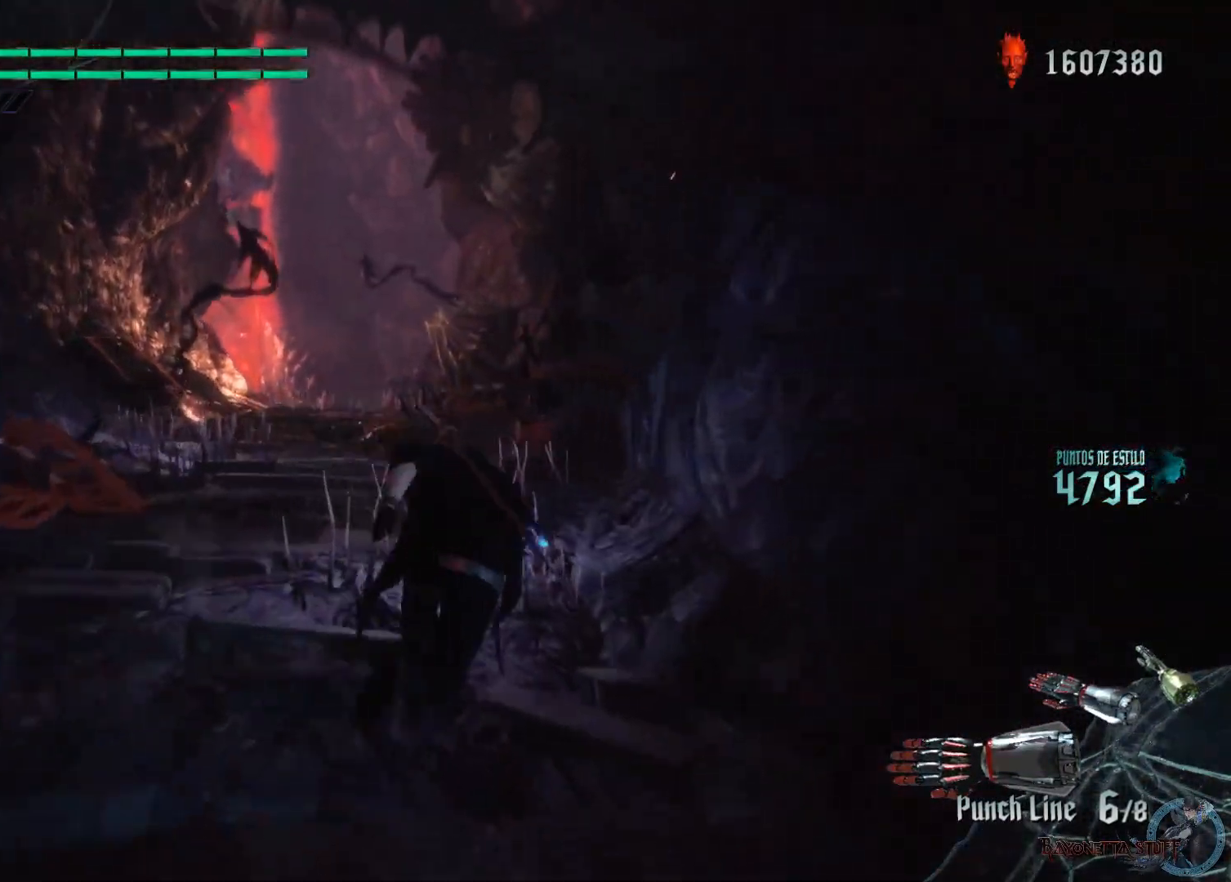
{"buttons": [], "left_stick": "up", "right_stick": "center", "events": [[150, "right_stick", "center"]]}
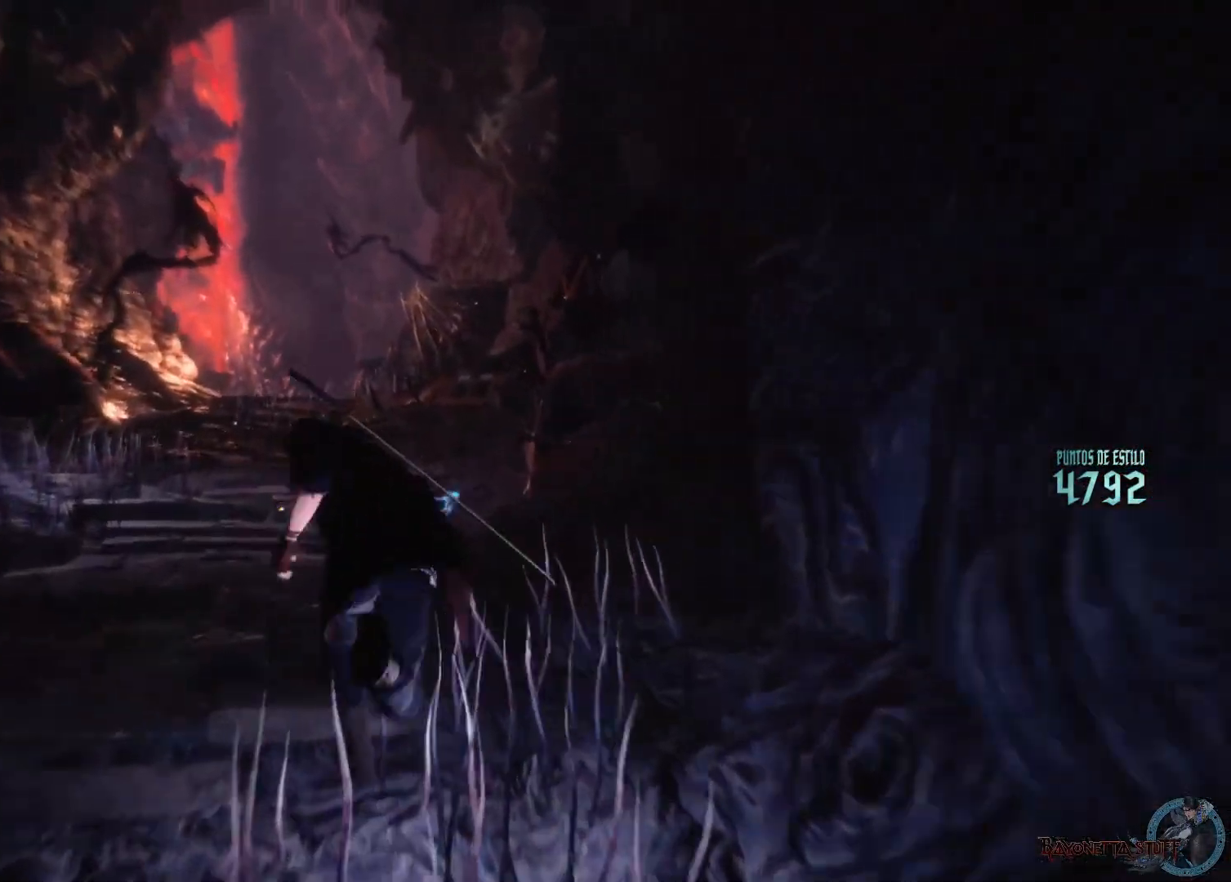
{"buttons": ["L2"], "left_stick": "up", "right_stick": "center", "events": [[417, "L2", "down"]]}
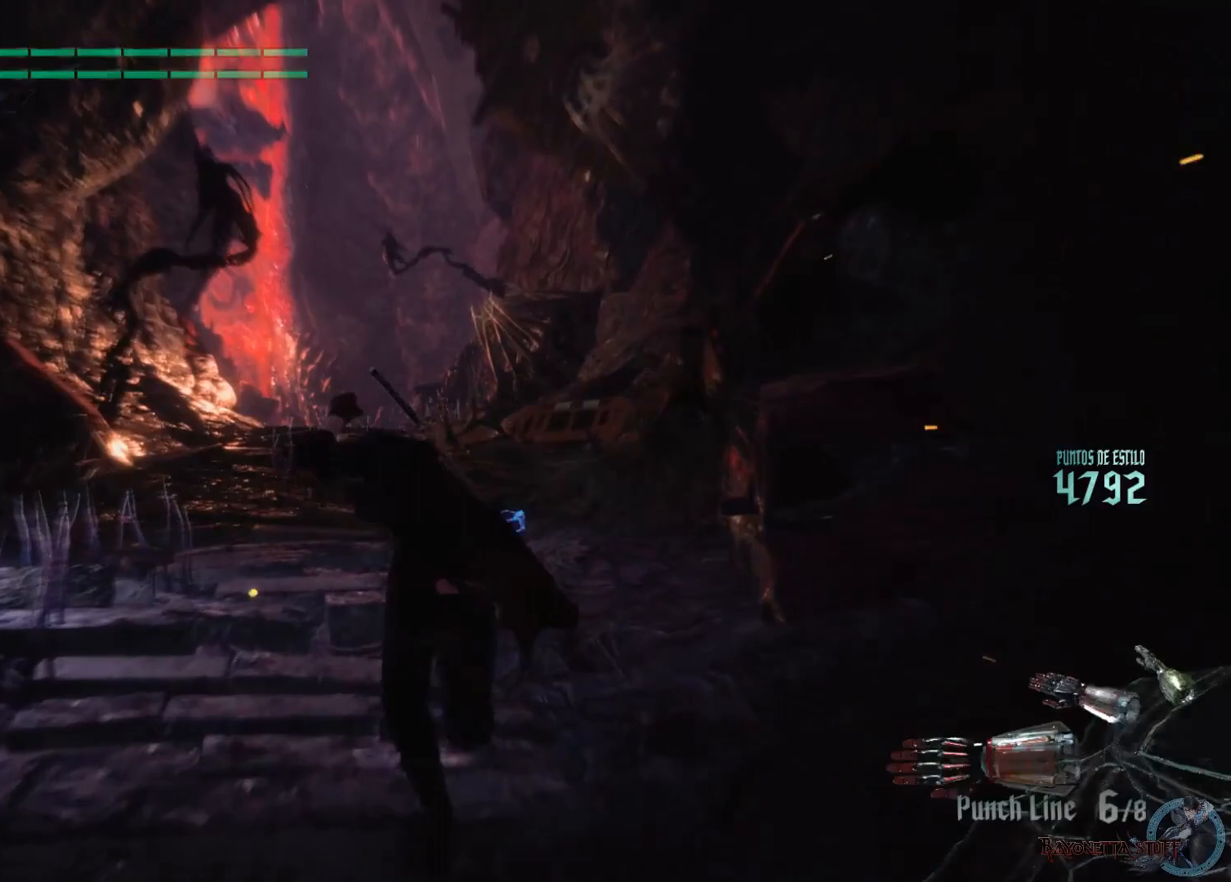
{"buttons": ["L2"], "left_stick": "up", "right_stick": "center", "events": [[233, "L2", "up"], [300, "L2", "down"]]}
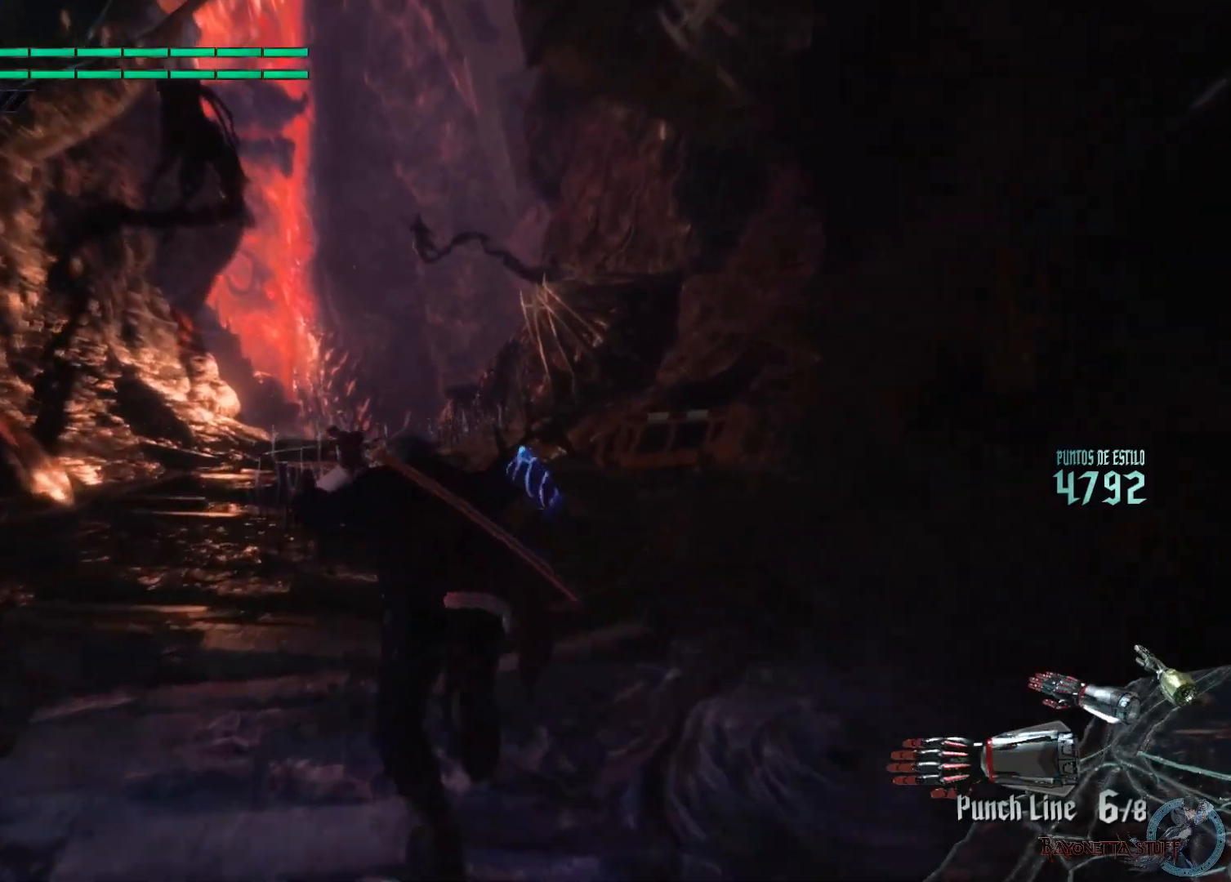
{"buttons": ["L2"], "left_stick": "up", "right_stick": "center", "events": [[100, "L2", "up"], [183, "L2", "down"], [417, "L2", "up"], [467, "L2", "down"]]}
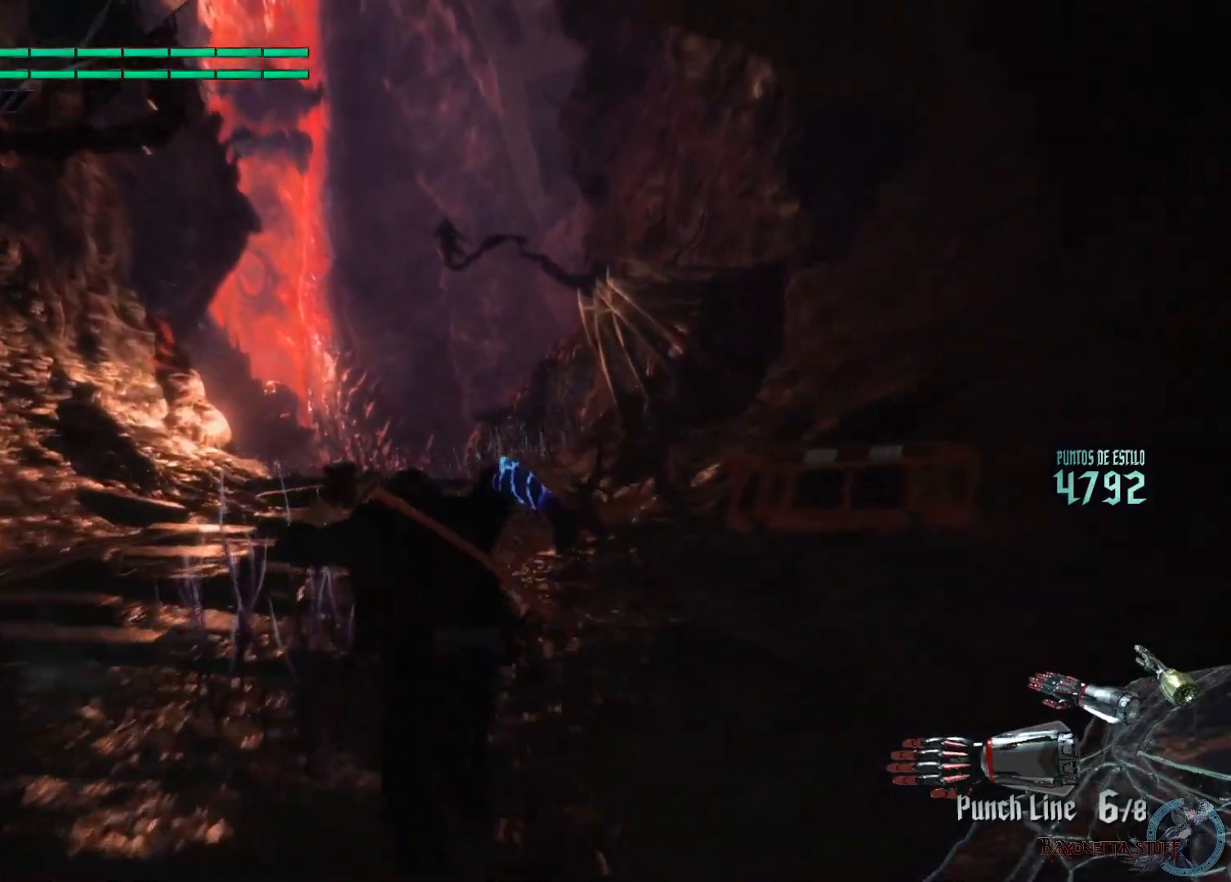
{"buttons": ["L2"], "left_stick": "up", "right_stick": "down", "events": [[250, "L2", "up"], [333, "L2", "down"], [333, "right_stick", "down"]]}
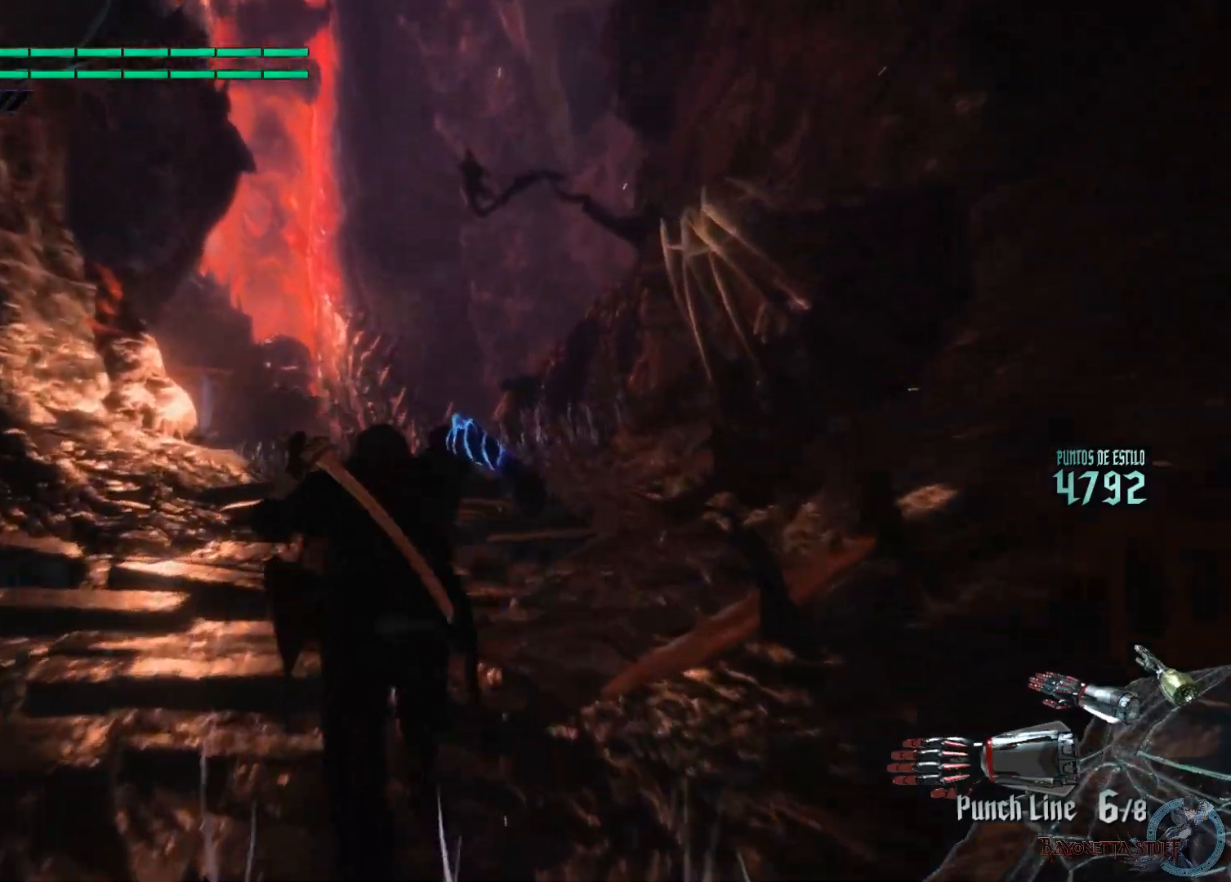
{"buttons": [], "left_stick": "up", "right_stick": "down", "events": [[100, "L2", "up"], [183, "L2", "down"], [483, "L2", "up"]]}
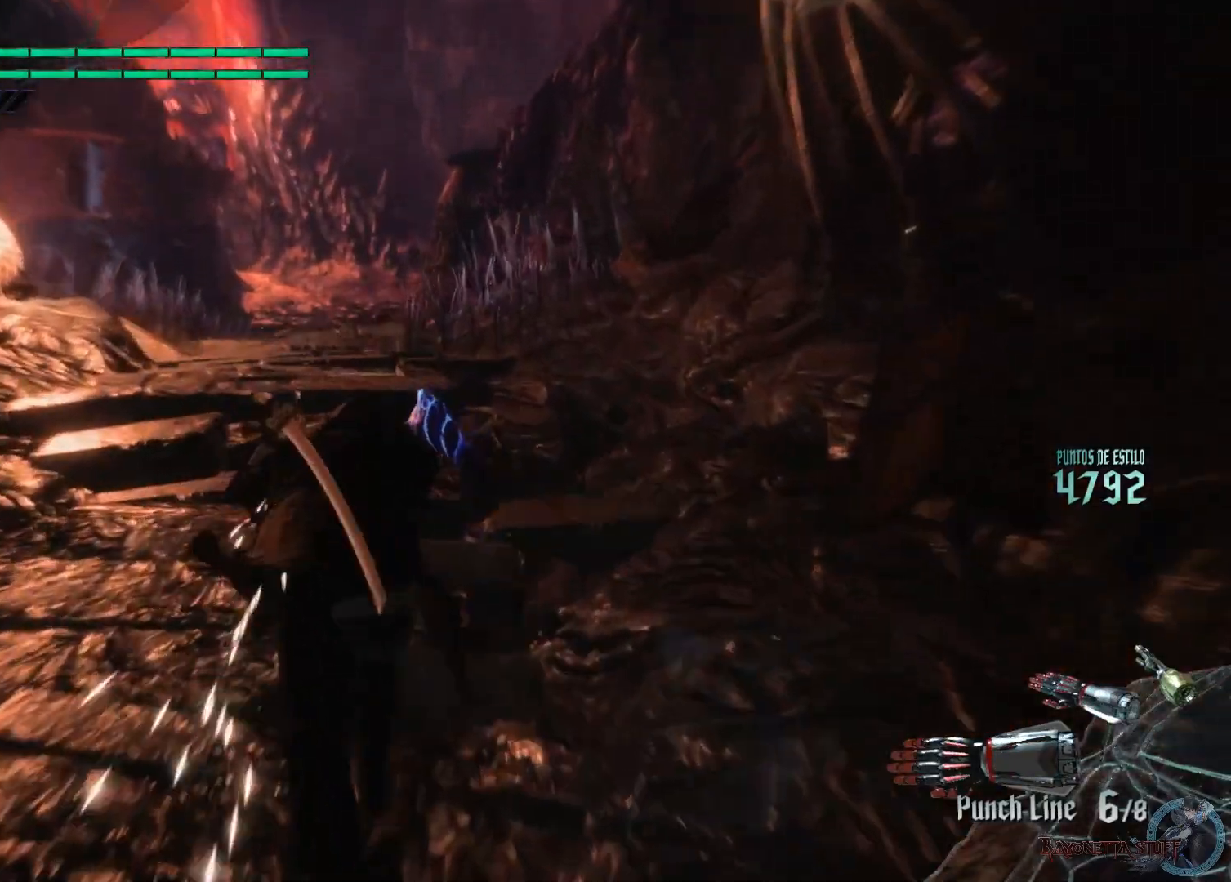
{"buttons": [], "left_stick": "up", "right_stick": "center", "events": [[67, "L2", "down"], [233, "right_stick", "center"], [417, "L2", "up"]]}
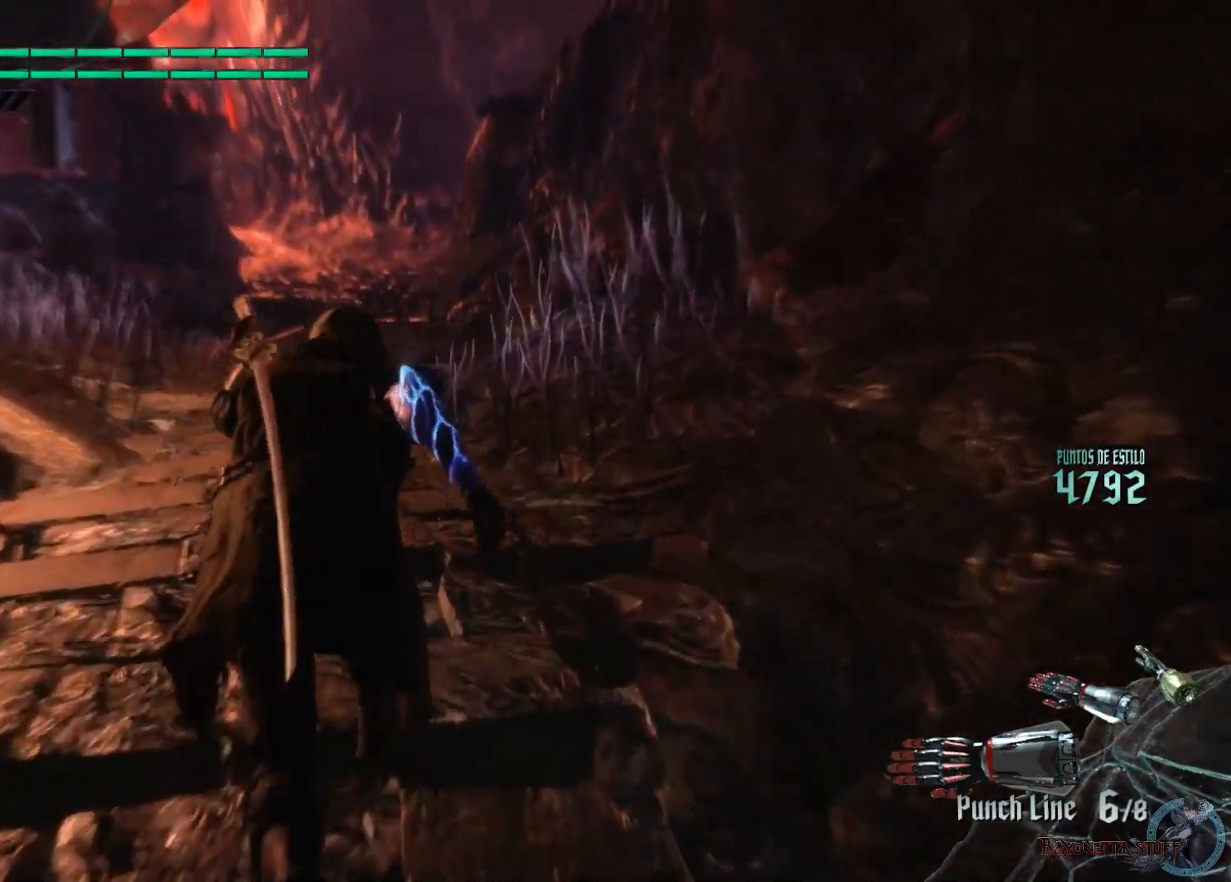
{"buttons": ["L2"], "left_stick": "up", "right_stick": "left", "events": [[33, "L2", "down"], [383, "L2", "up"], [467, "L2", "down"], [500, "right_stick", "left"]]}
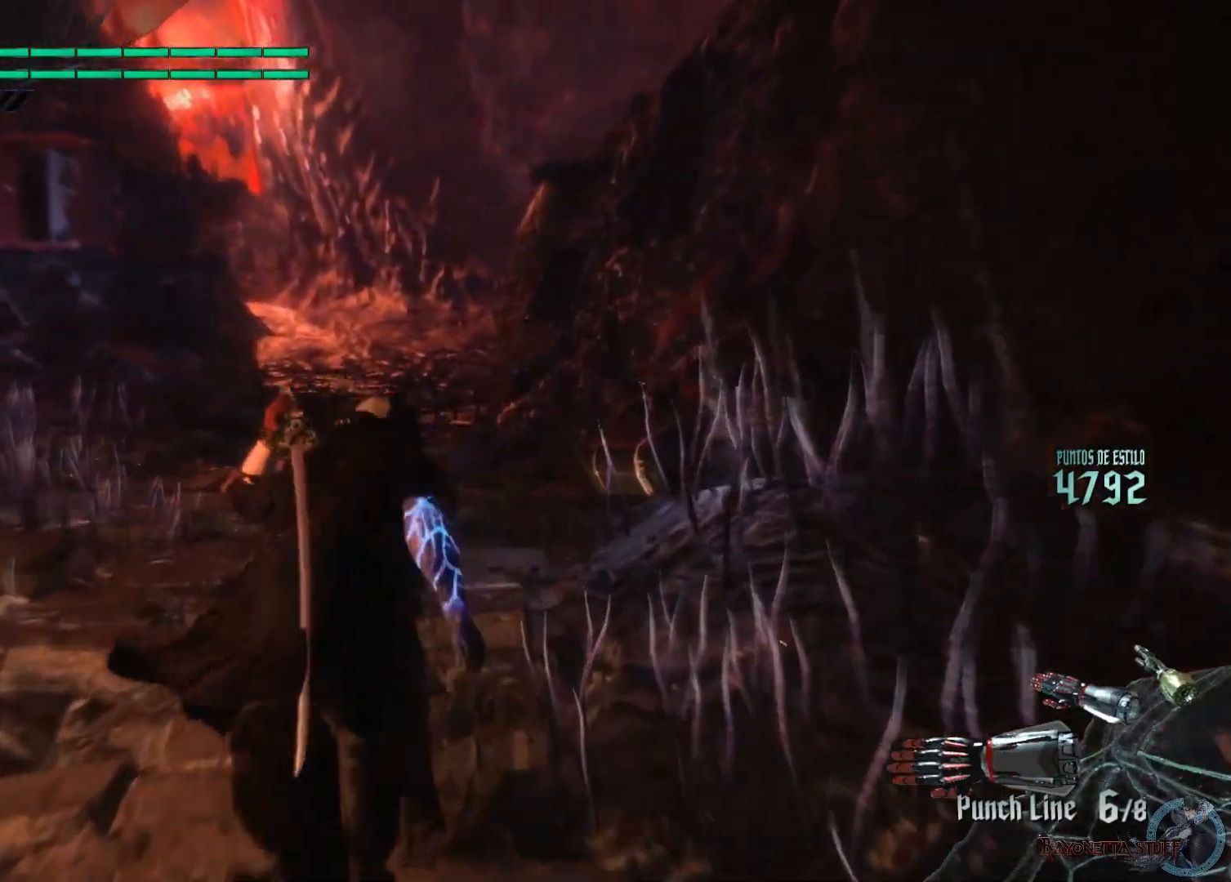
{"buttons": ["L2"], "left_stick": "up", "right_stick": "up", "events": [[100, "right_stick", "up-left"], [283, "right_stick", "up"]]}
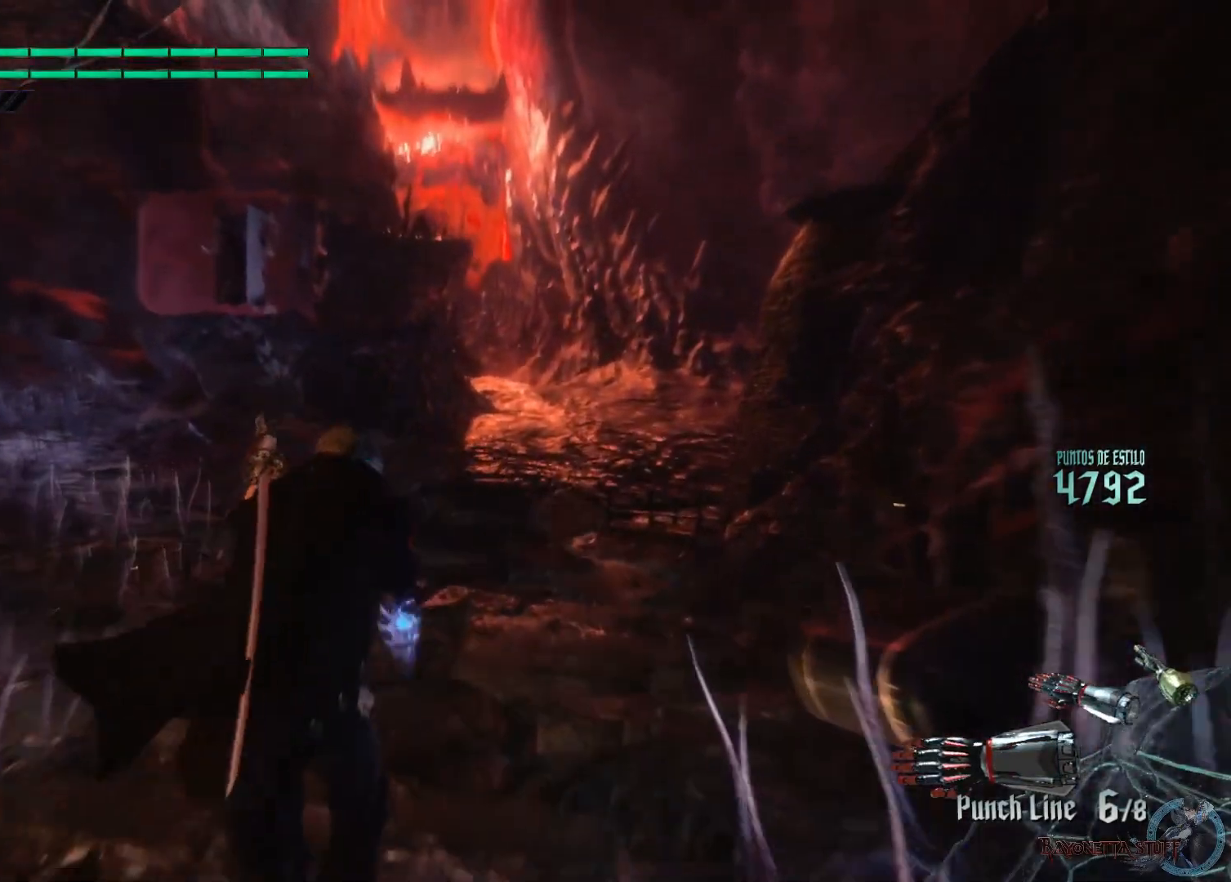
{"buttons": [], "left_stick": "up", "right_stick": "up", "events": [[17, "L2", "up"], [33, "L2", "down"], [400, "L2", "up"]]}
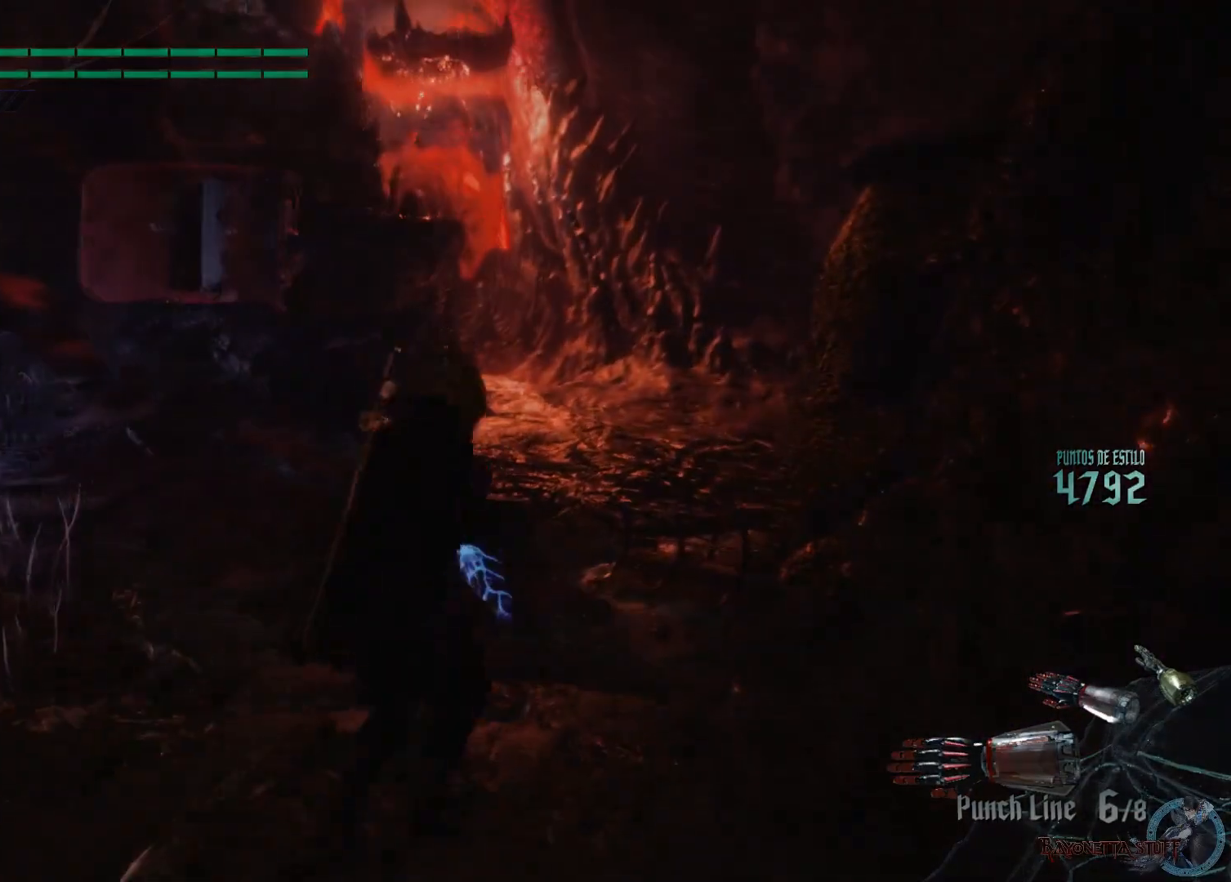
{"buttons": [], "left_stick": "up", "right_stick": "center", "events": [[33, "L2", "down"], [417, "L2", "up"], [433, "right_stick", "center"]]}
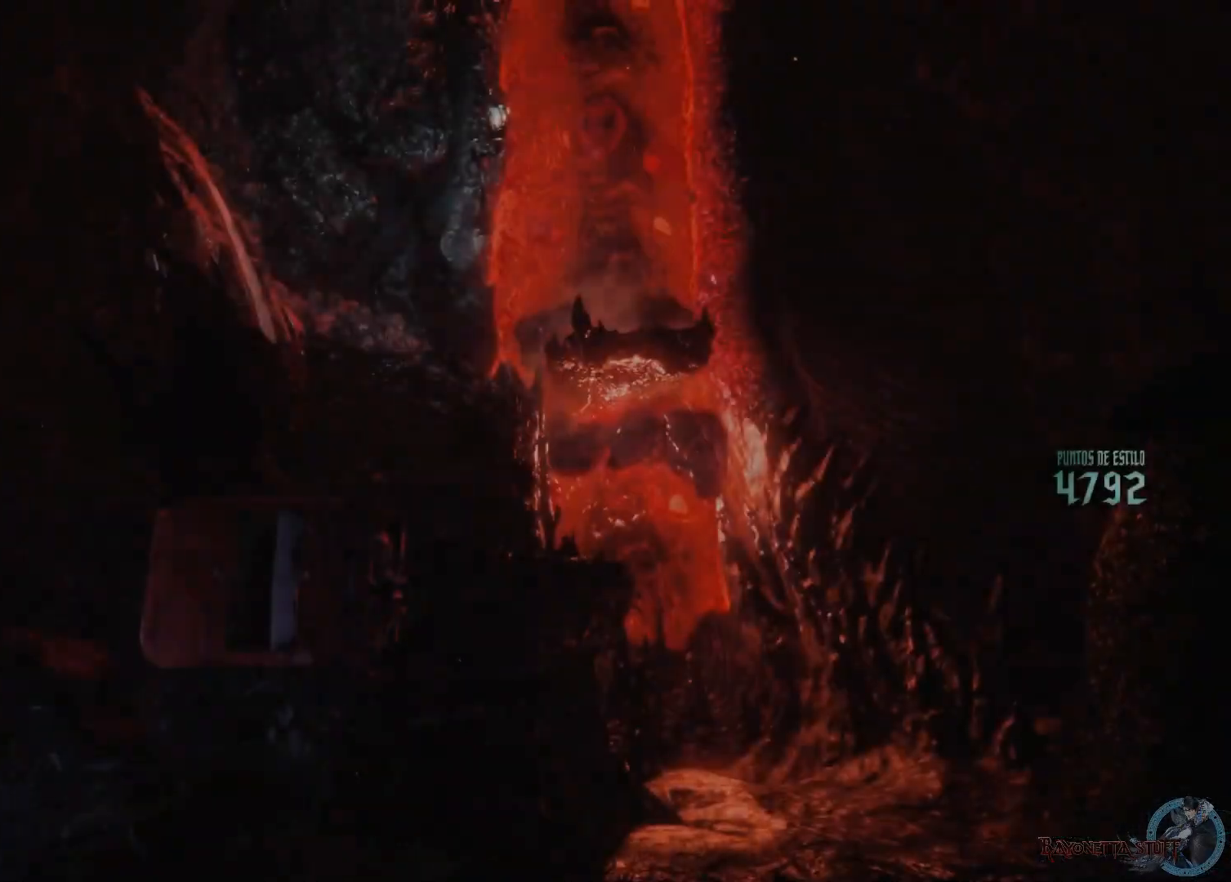
{"buttons": [], "left_stick": "center", "right_stick": "center", "events": [[33, "left_stick", "center"], [183, "START", "down"], [400, "START", "up"]]}
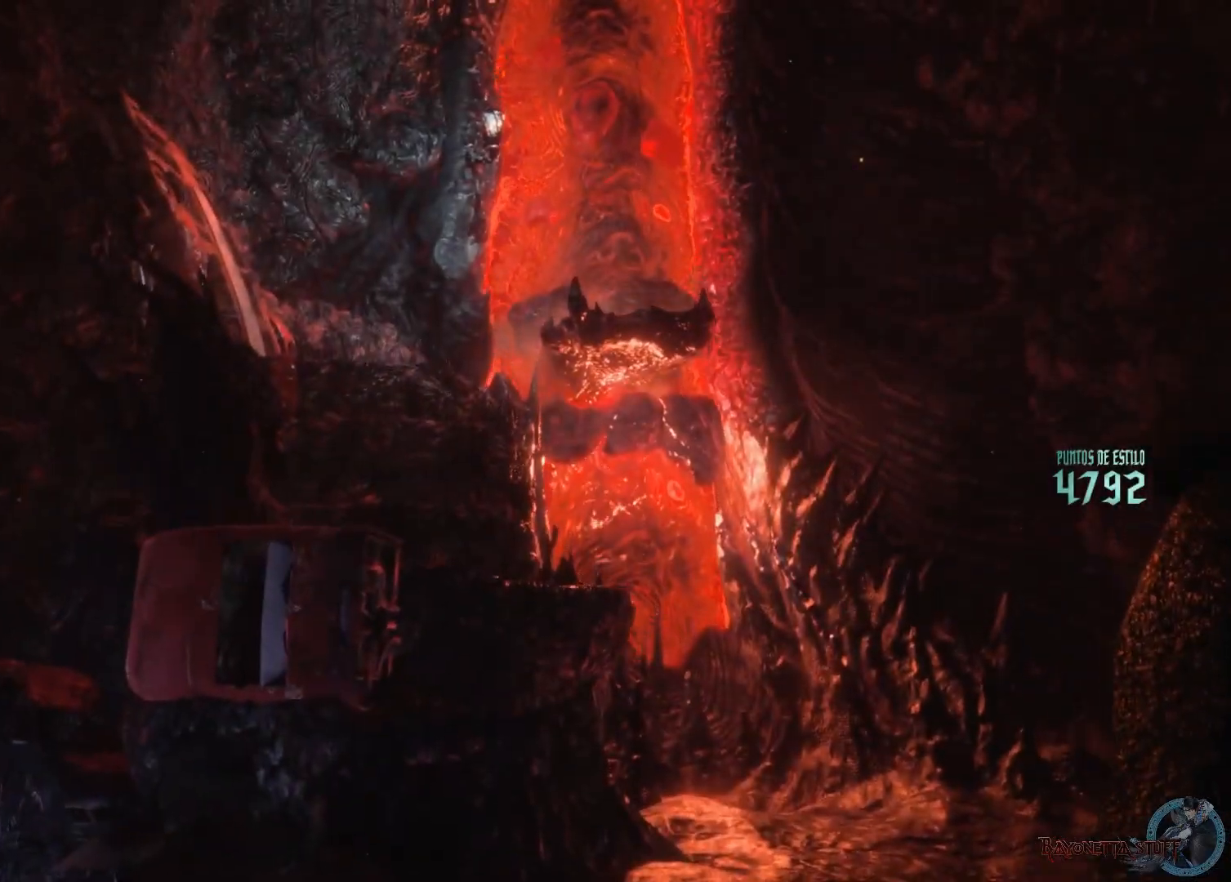
{"buttons": ["L2"], "left_stick": "up", "right_stick": "center", "events": [[17, "START", "down"], [217, "START", "up"], [300, "left_stick", "up"], [417, "L2", "down"]]}
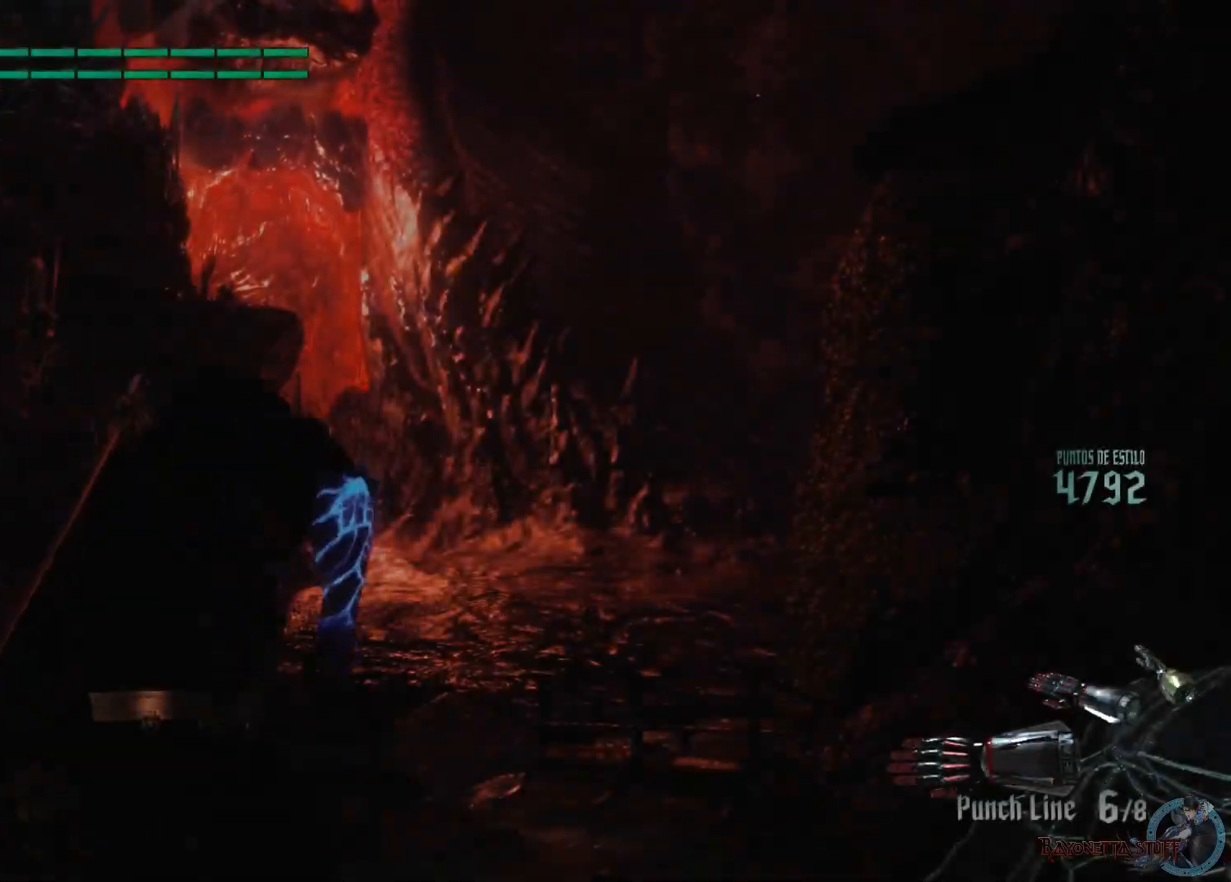
{"buttons": ["L2"], "left_stick": "up", "right_stick": "center", "events": [[233, "L2", "up"], [400, "L2", "down"]]}
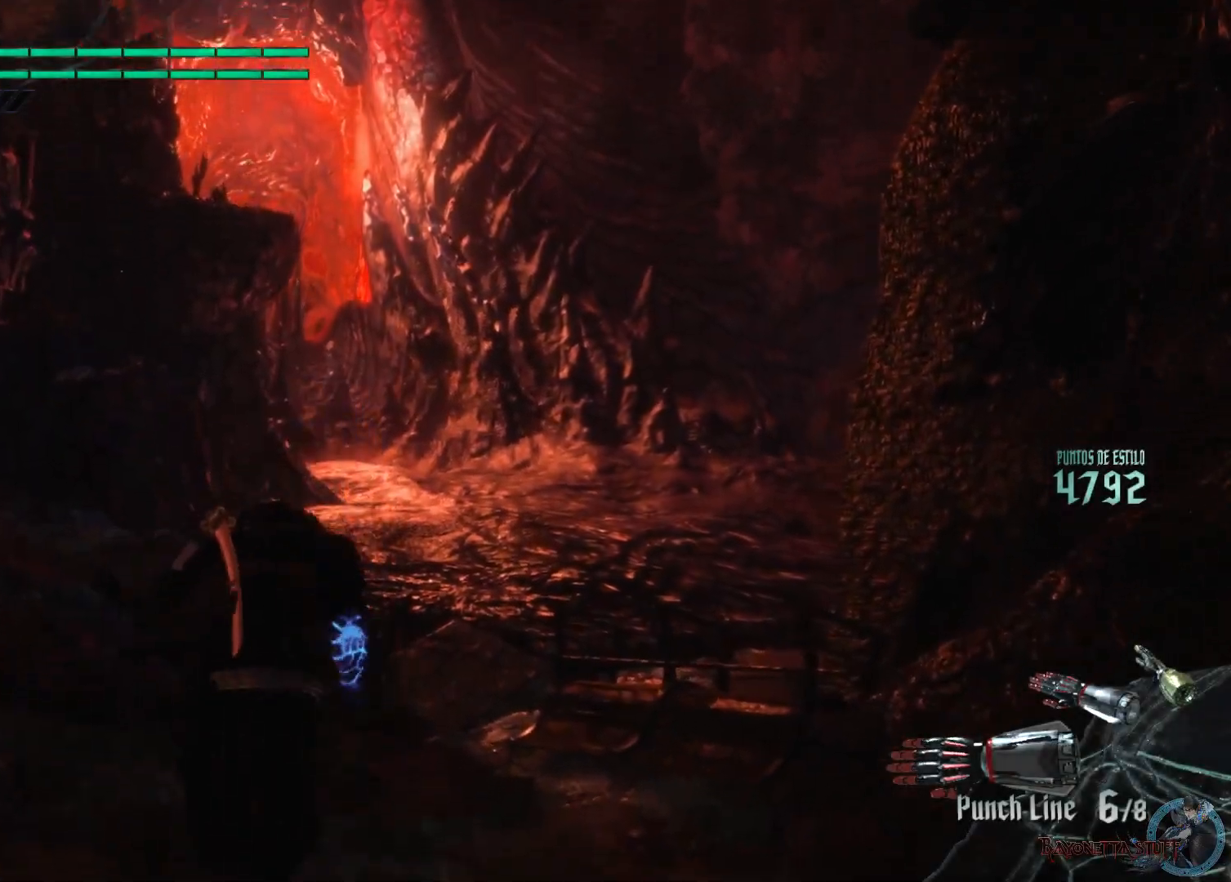
{"buttons": [], "left_stick": "up", "right_stick": "center", "events": [[283, "L2", "up"]]}
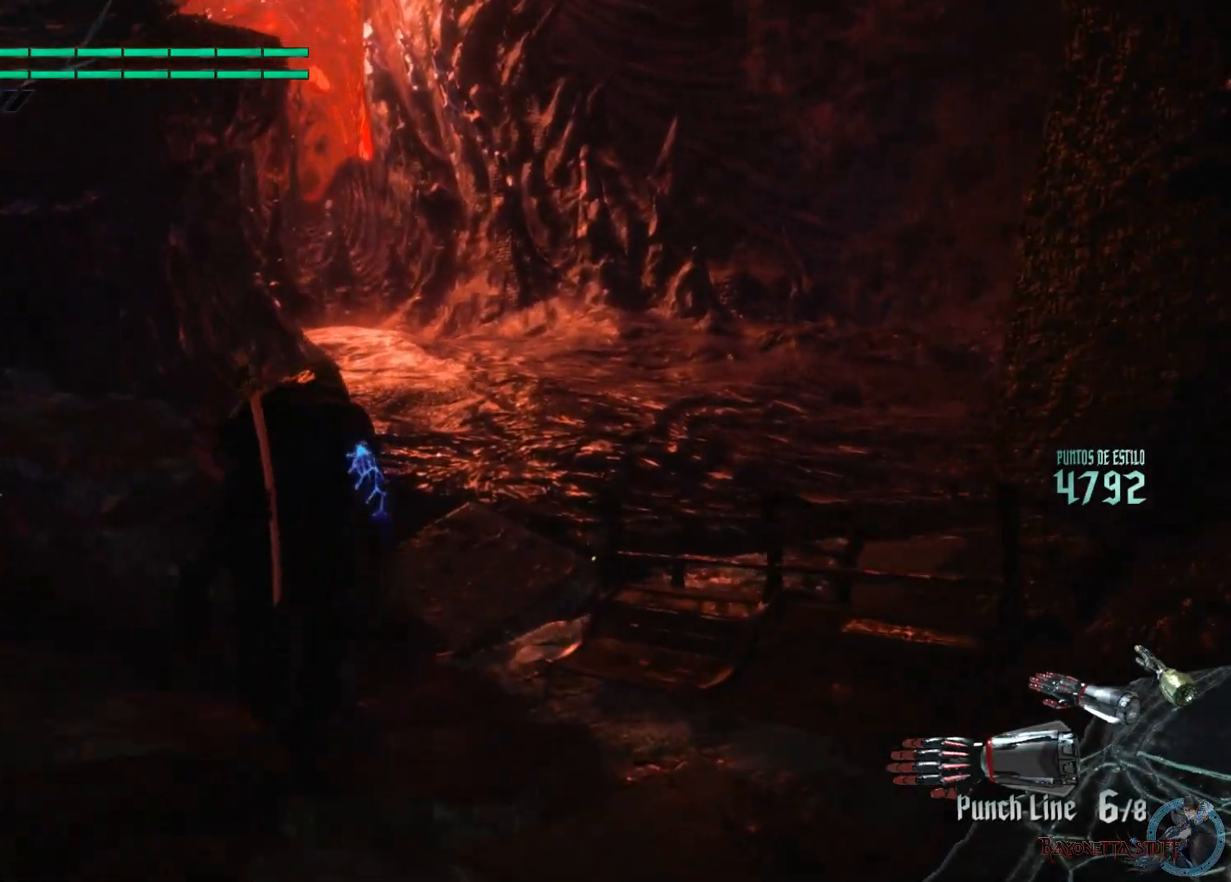
{"buttons": [], "left_stick": "up", "right_stick": "up-right", "events": [[250, "right_stick", "right"], [450, "right_stick", "up-right"]]}
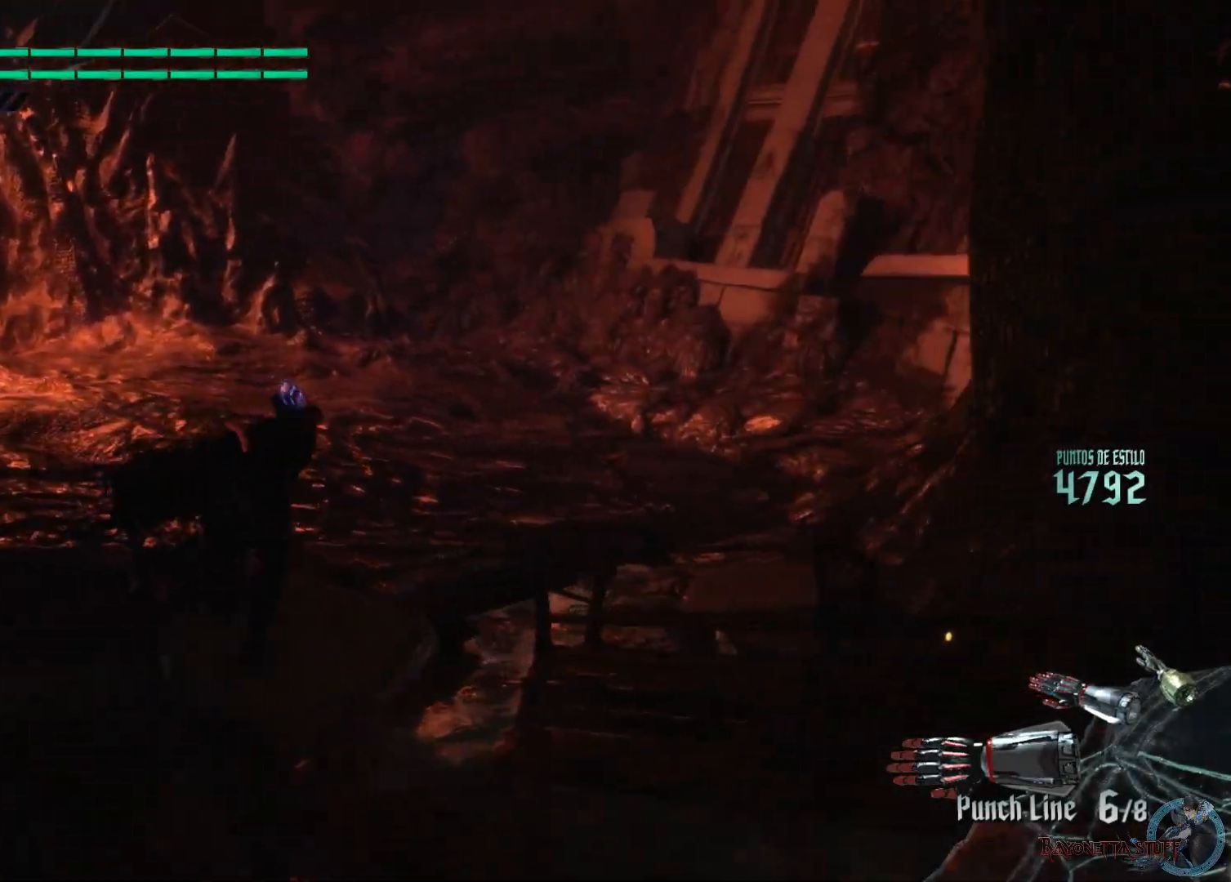
{"buttons": [], "left_stick": "up", "right_stick": "left", "events": [[117, "right_stick", "center"], [350, "right_stick", "left"]]}
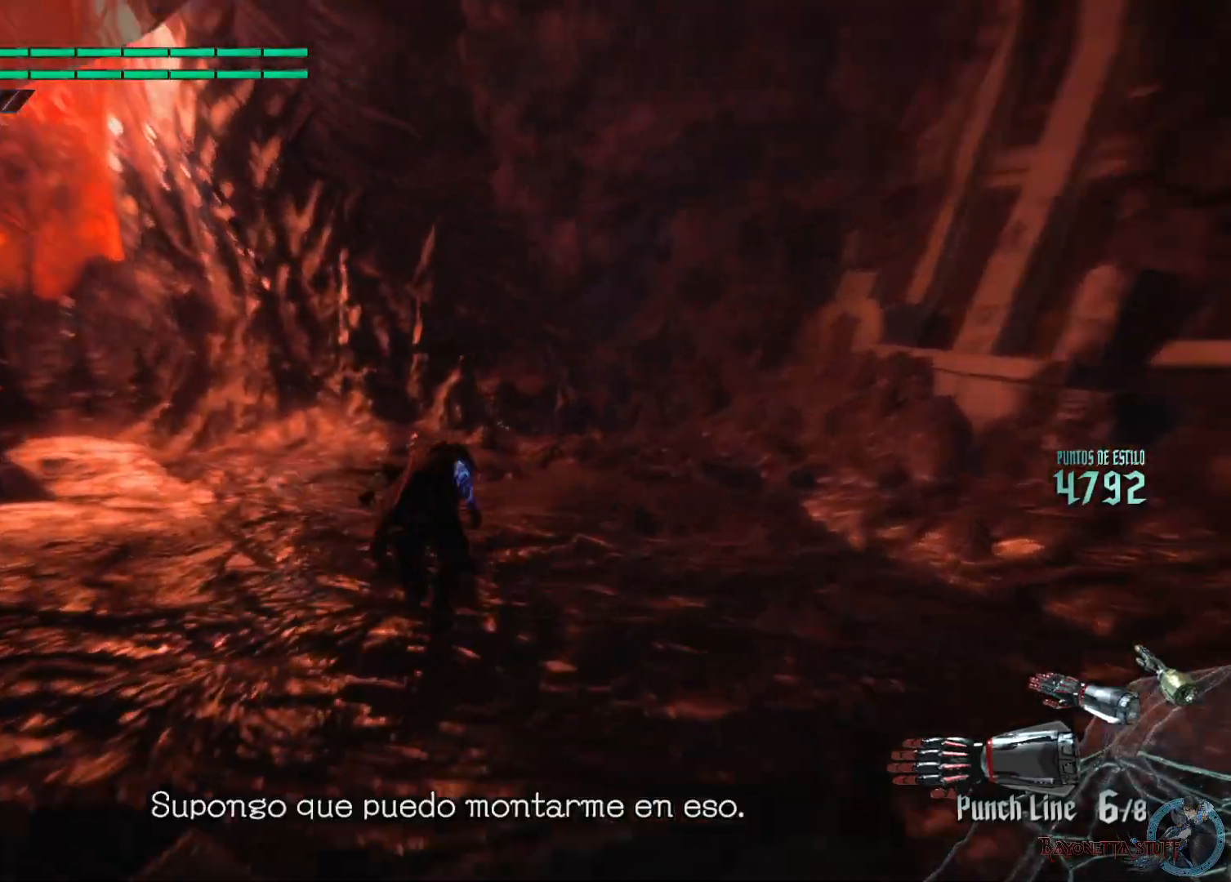
{"buttons": [], "left_stick": "up", "right_stick": "center", "events": [[500, "right_stick", "center"]]}
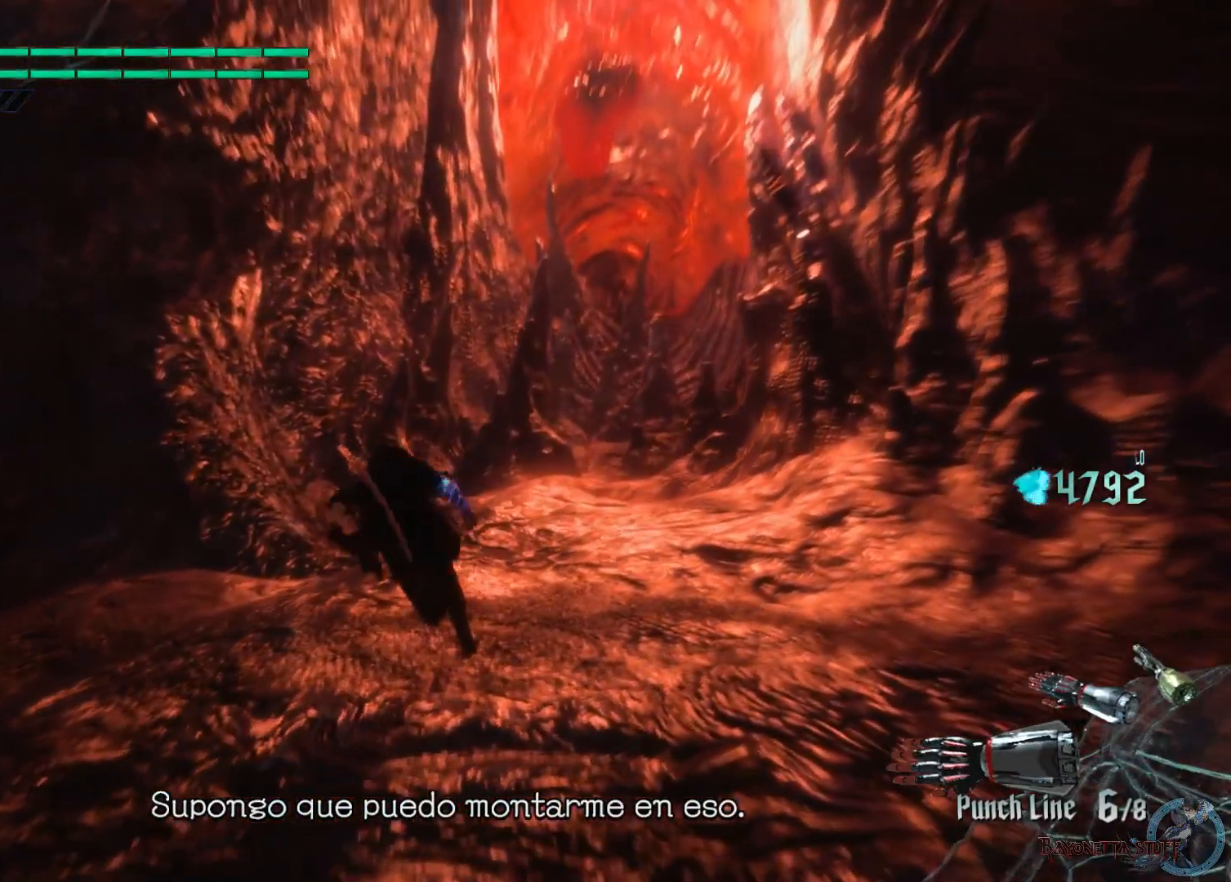
{"buttons": ["A"], "left_stick": "up-left", "right_stick": "center", "events": [[17, "A", "down"], [100, "left_stick", "up-left"], [350, "A", "up"], [400, "A", "down"]]}
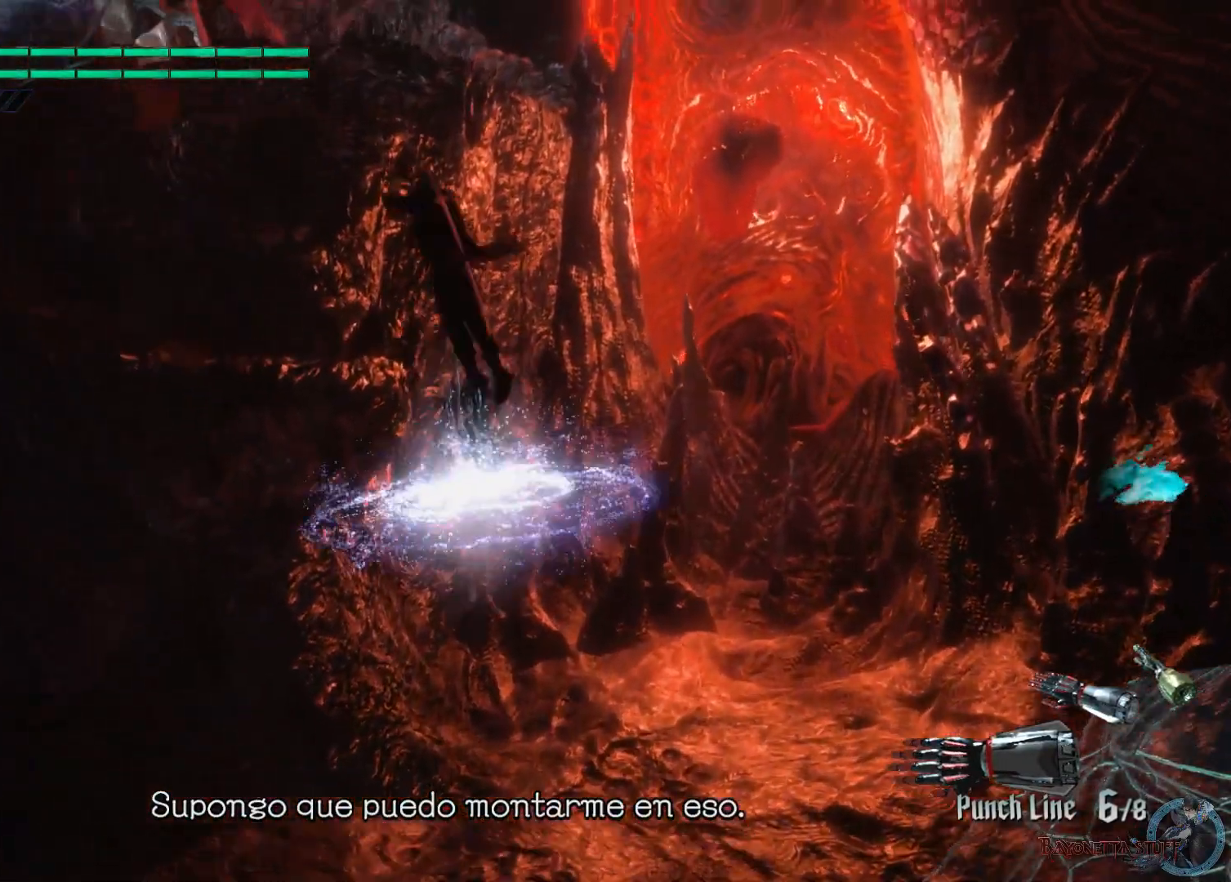
{"buttons": [], "left_stick": "up", "right_stick": "down-left", "events": [[183, "A", "up"], [267, "right_stick", "down-left"], [450, "left_stick", "up"]]}
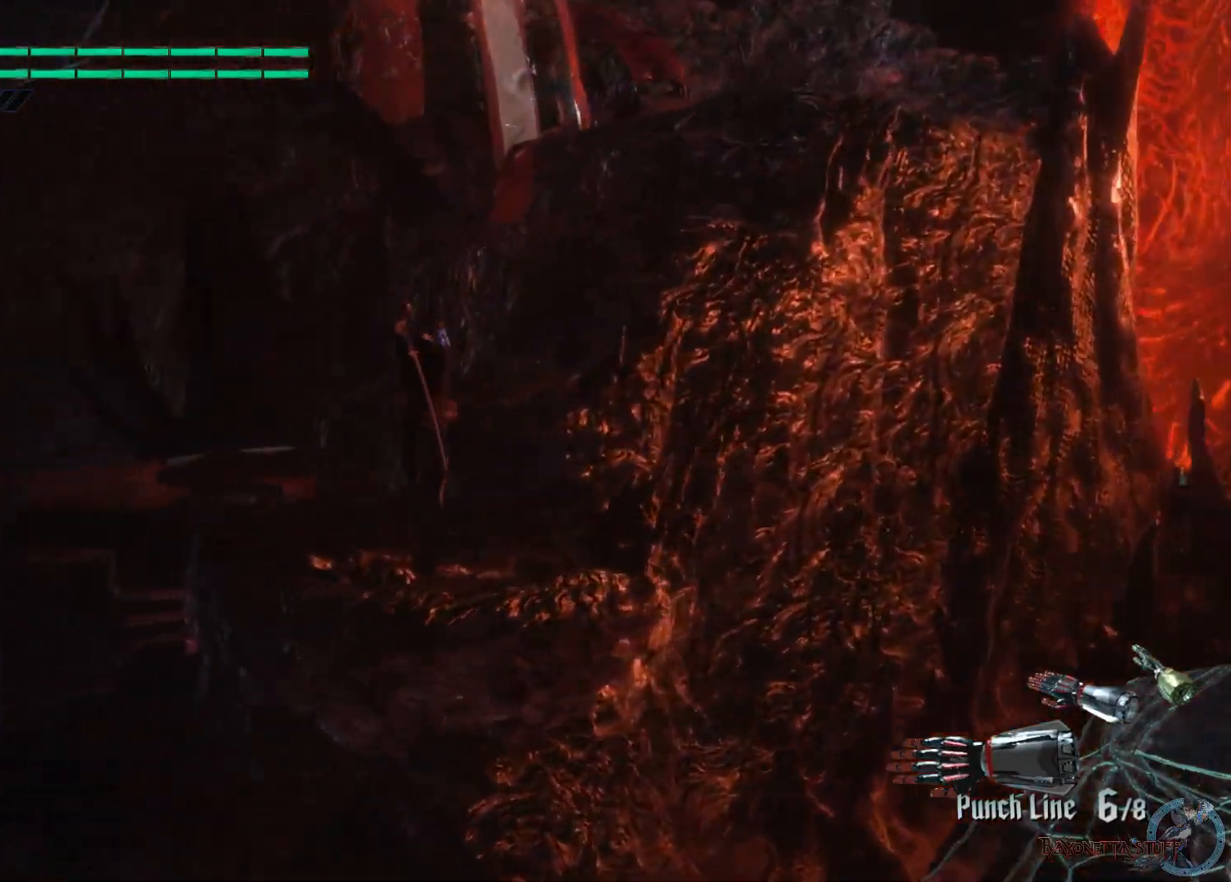
{"buttons": [], "left_stick": "up-right", "right_stick": "center", "events": [[117, "left_stick", "up-right"], [133, "right_stick", "center"], [200, "A", "down"], [500, "A", "up"]]}
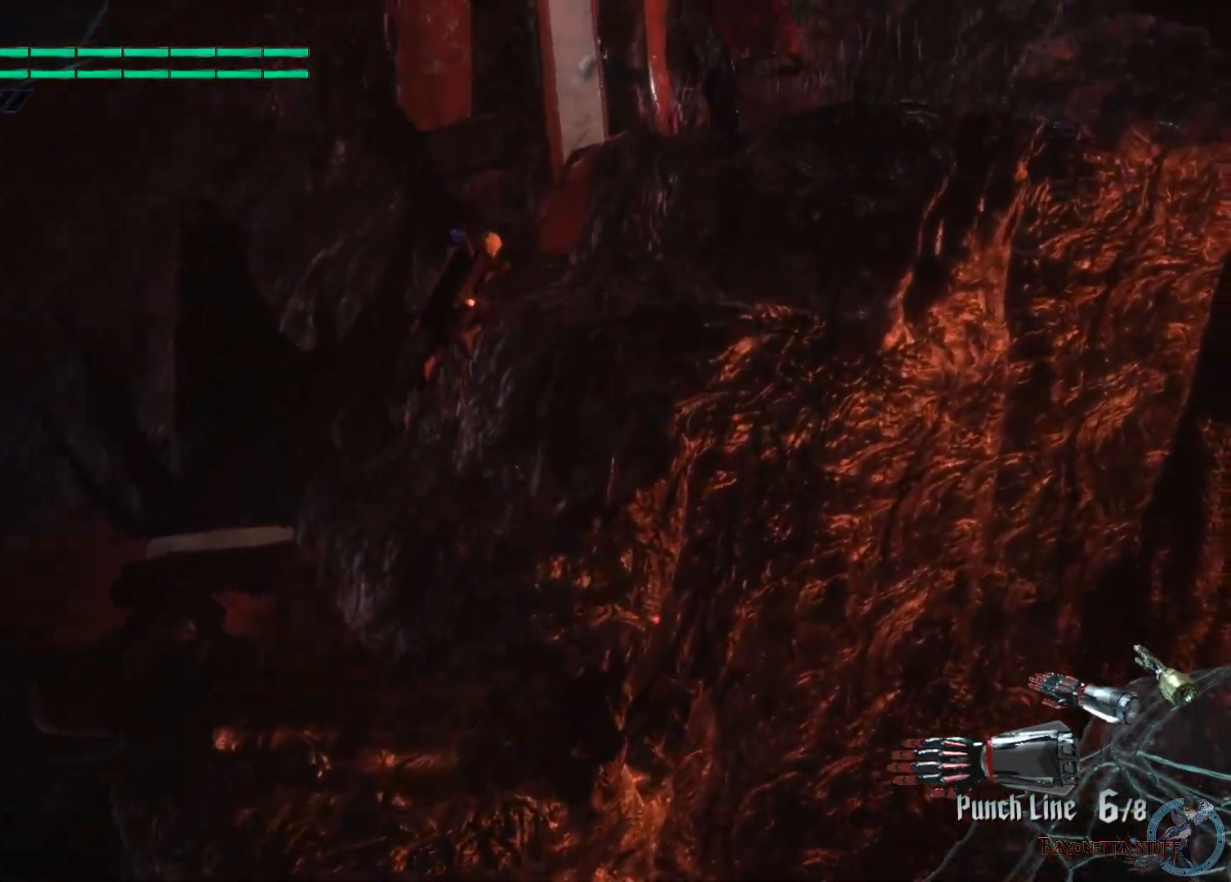
{"buttons": [], "left_stick": "up-right", "right_stick": "down-left", "events": [[33, "A", "down"], [283, "A", "up"], [400, "right_stick", "down-left"]]}
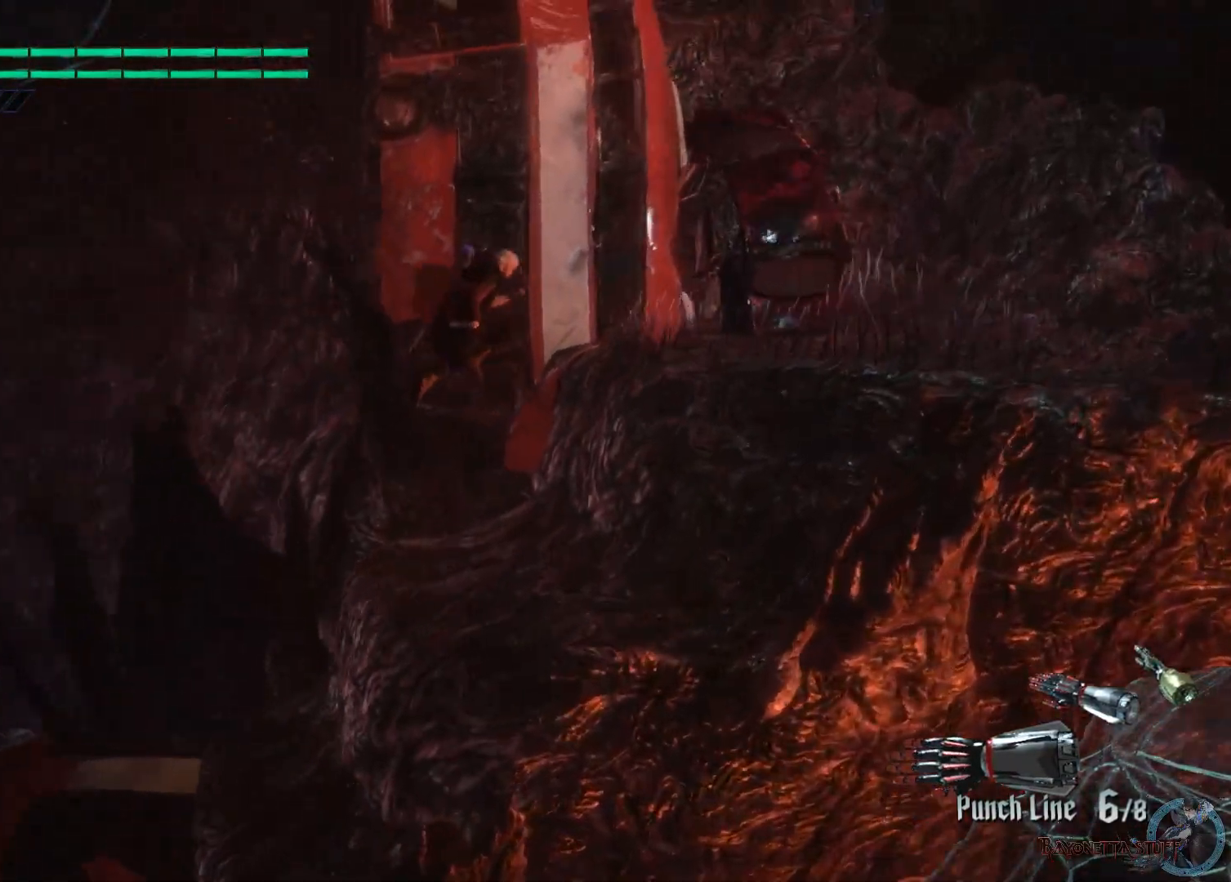
{"buttons": ["A"], "left_stick": "up-right", "right_stick": "center", "events": [[67, "right_stick", "center"], [333, "A", "down"]]}
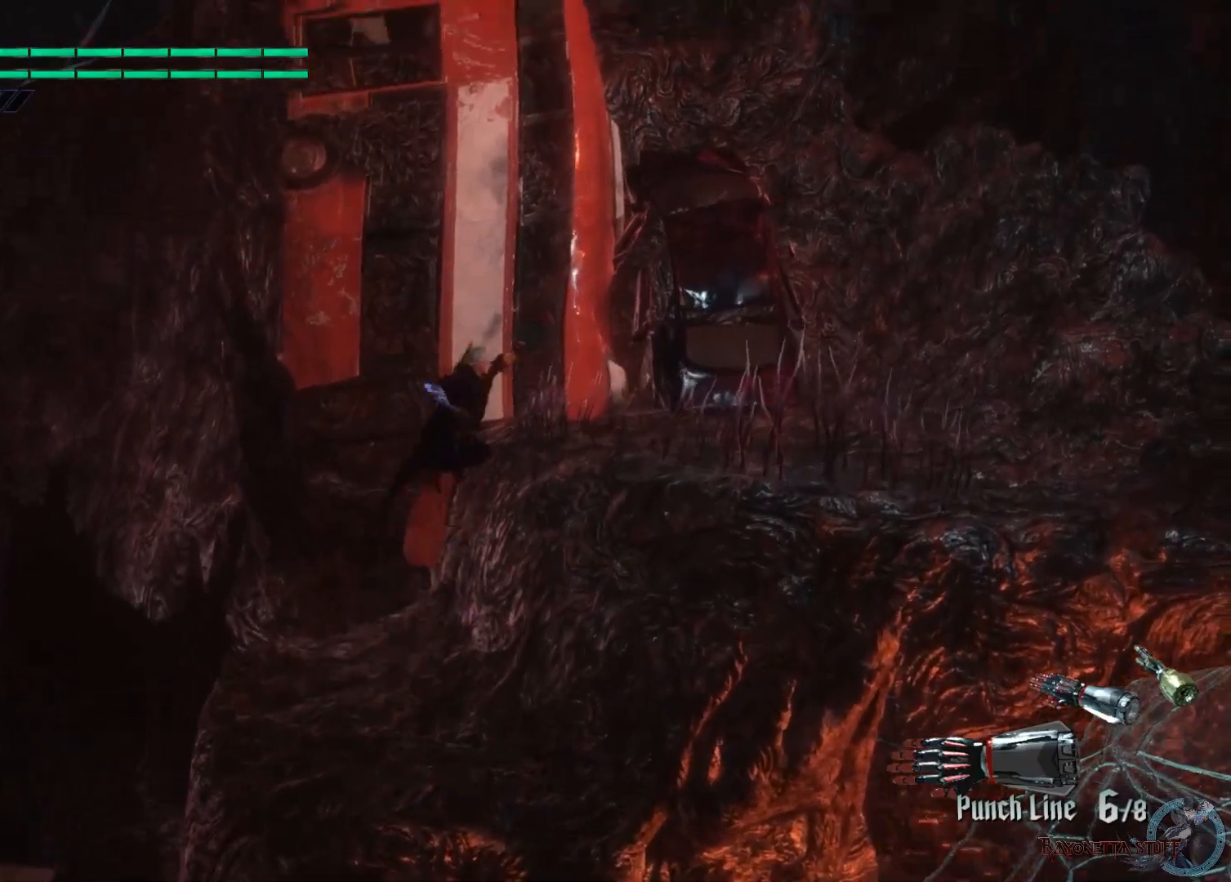
{"buttons": [], "left_stick": "right", "right_stick": "right", "events": [[17, "A", "up"], [217, "right_stick", "right"], [400, "left_stick", "right"]]}